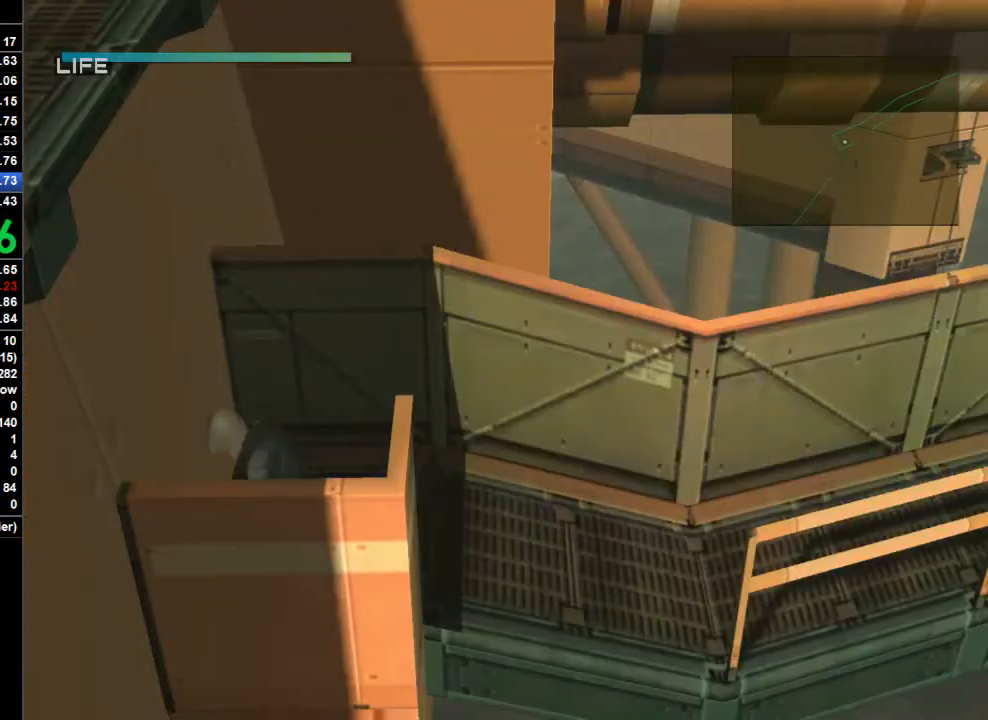
Gameplay with a controller (PlayStation layout); each line is a JSON object with the inputs held at the frame after it. "button_events" lists button changes between this image and that frame as [ms after this image, input, new state], when the widget could be followed in between (sticks are given only as held states). Not read: L1 L3 R1.
{"buttons": [], "left_stick": "up", "right_stick": "center", "button_events": []}
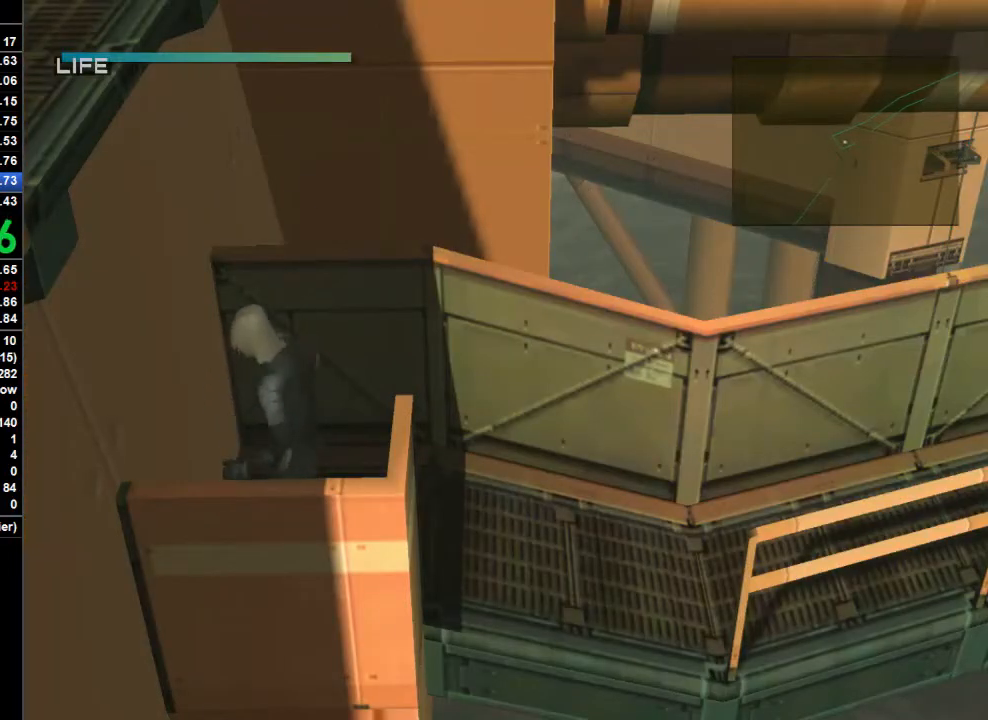
{"buttons": [], "left_stick": "up-right", "right_stick": "center", "button_events": []}
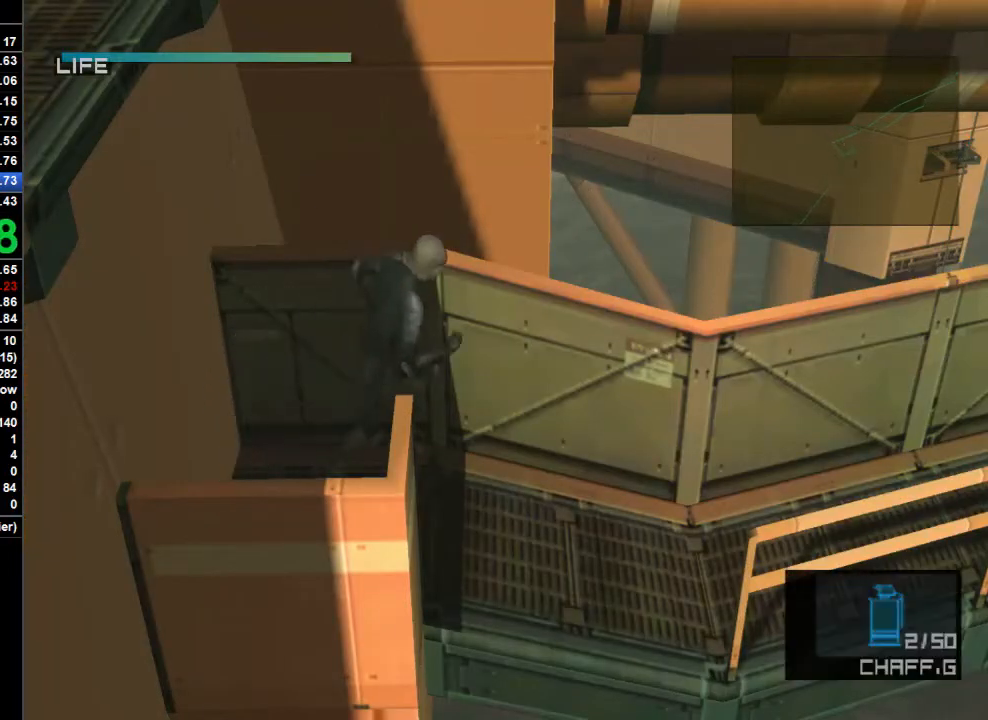
{"buttons": [], "left_stick": "up-right", "right_stick": "center", "button_events": [[233, "CROSS", "down"], [367, "CROSS", "up"]]}
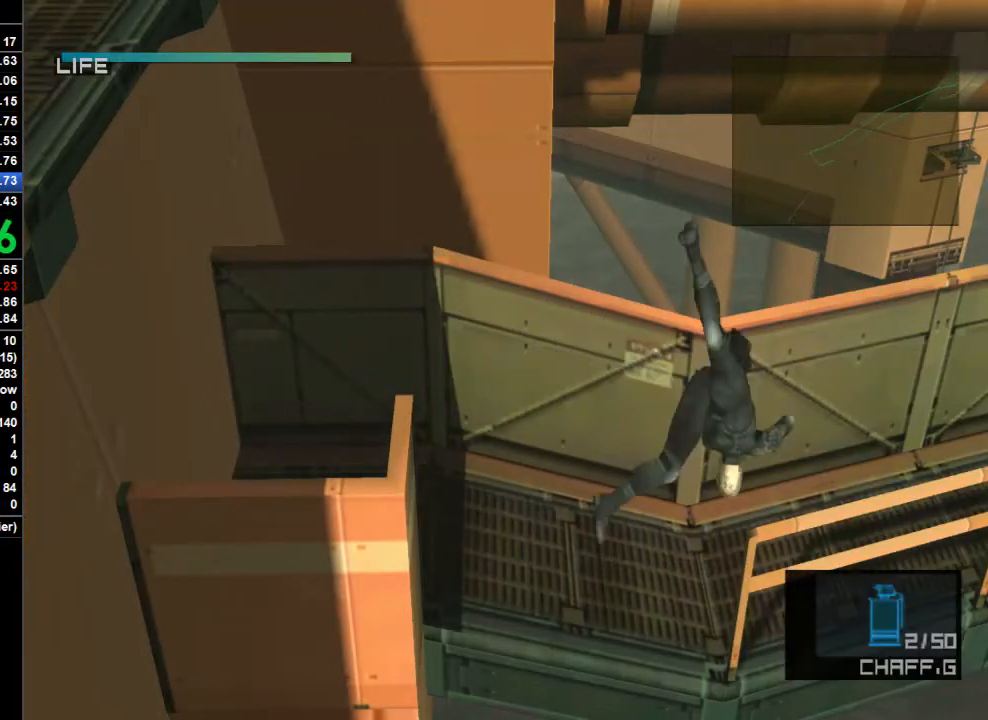
{"buttons": [], "left_stick": "up-right", "right_stick": "center", "button_events": []}
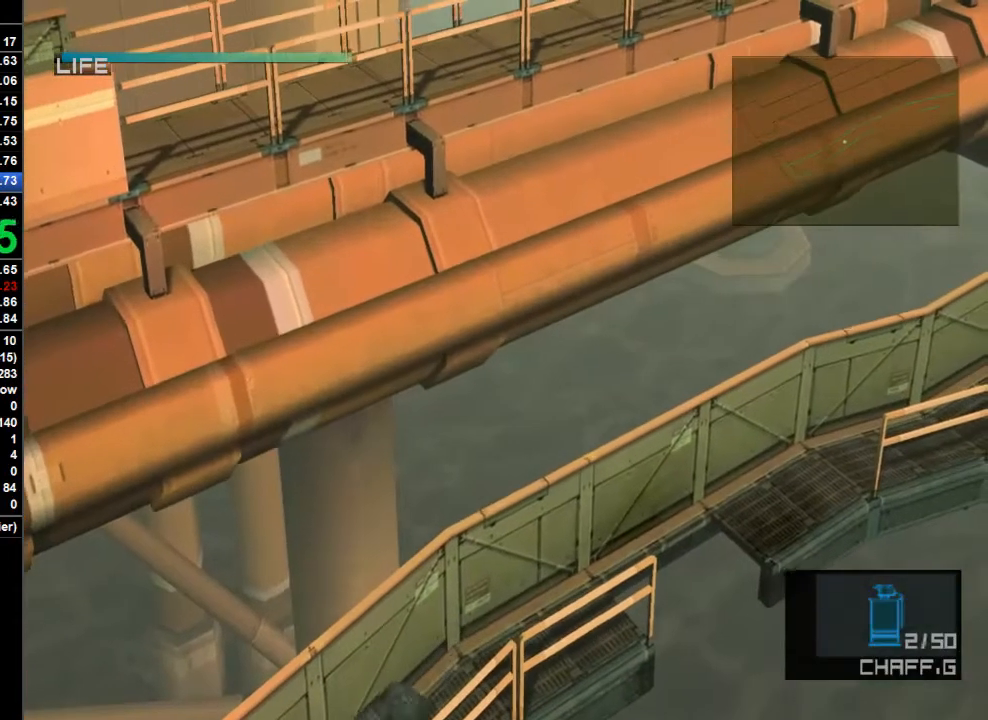
{"buttons": [], "left_stick": "up-right", "right_stick": "center", "button_events": []}
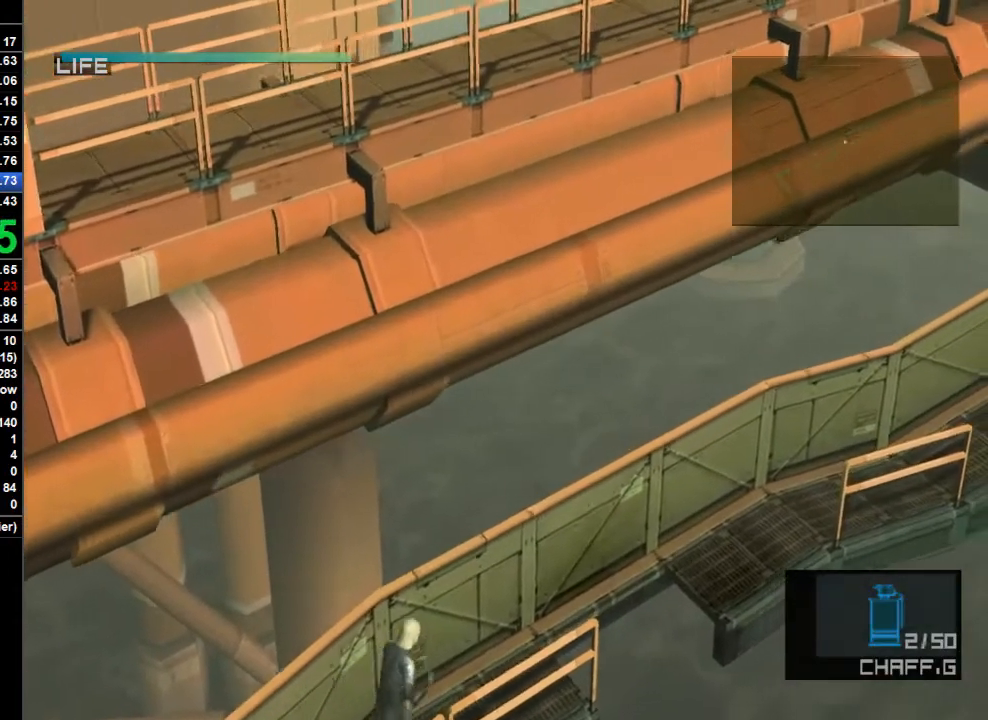
{"buttons": ["CROSS"], "left_stick": "up-right", "right_stick": "center", "button_events": [[433, "CROSS", "down"]]}
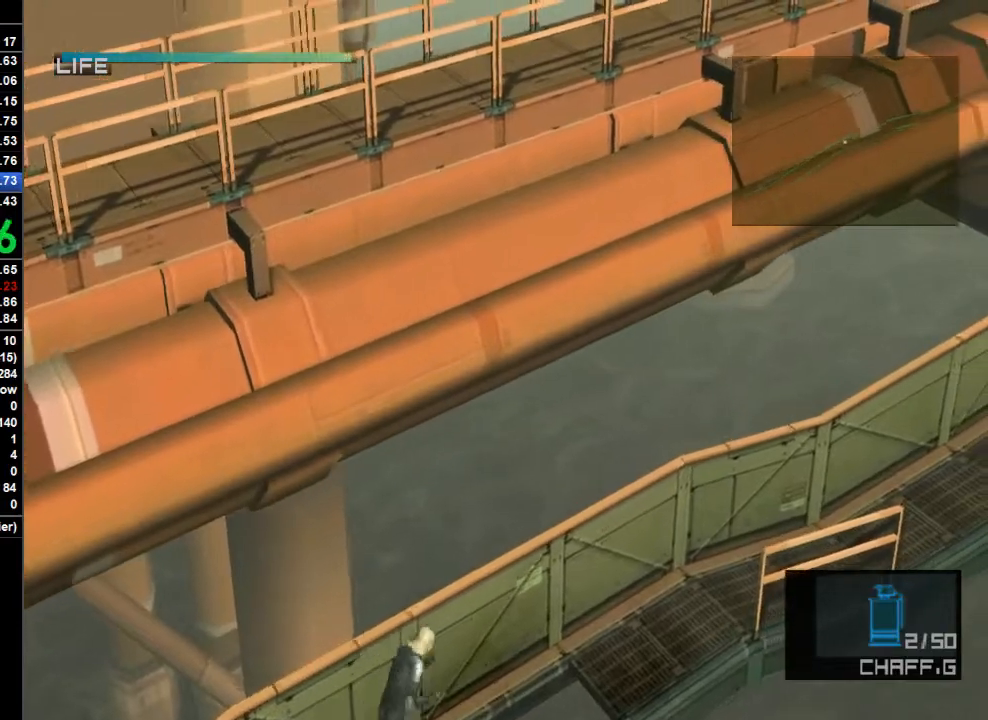
{"buttons": [], "left_stick": "up-right", "right_stick": "center", "button_events": [[67, "CROSS", "up"]]}
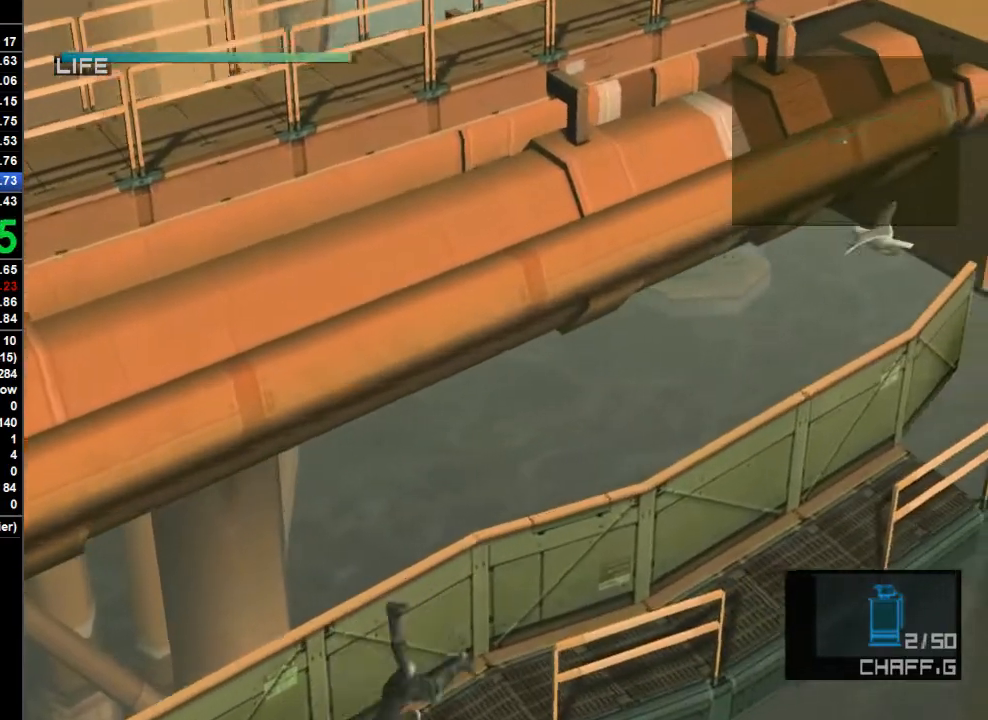
{"buttons": [], "left_stick": "up-right", "right_stick": "center", "button_events": []}
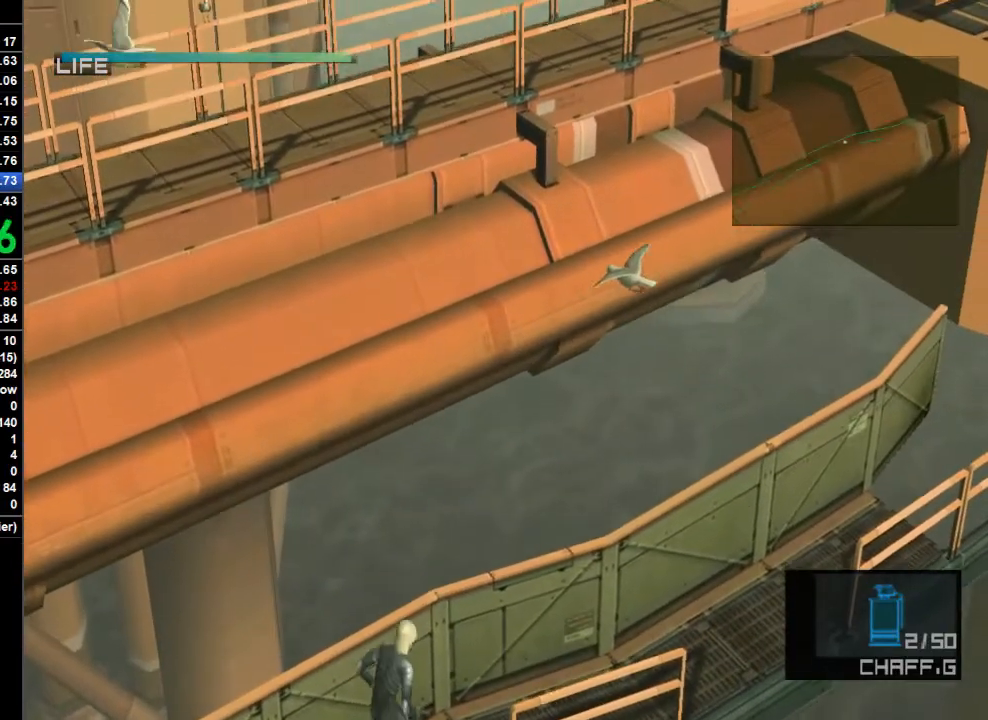
{"buttons": [], "left_stick": "up-right", "right_stick": "center", "button_events": [[133, "CROSS", "down"], [233, "CROSS", "up"]]}
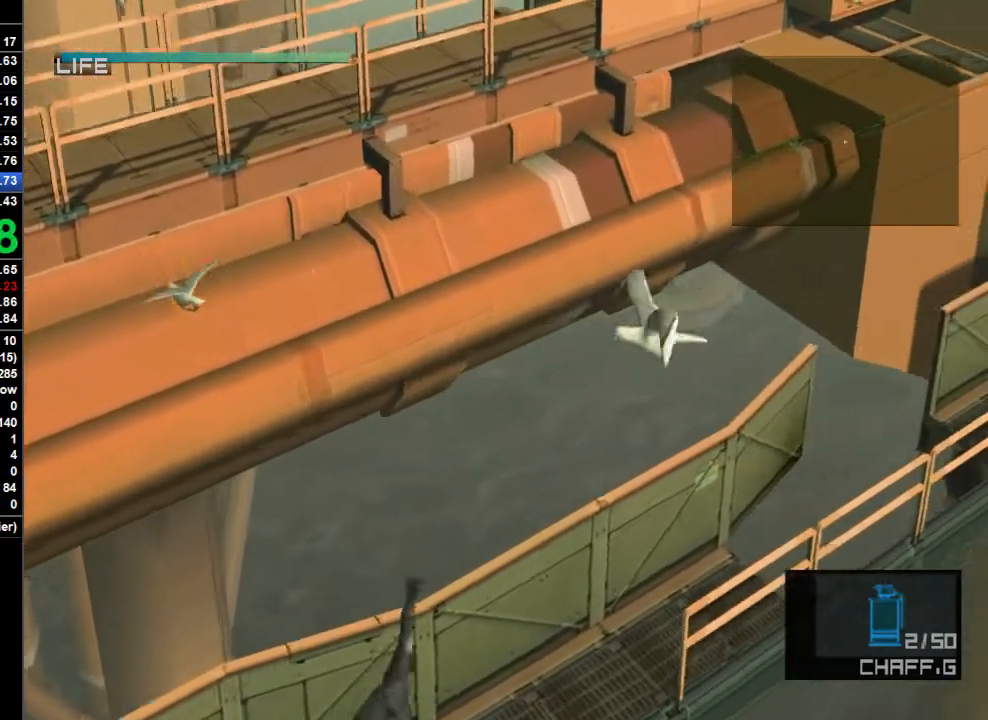
{"buttons": [], "left_stick": "up-right", "right_stick": "center", "button_events": []}
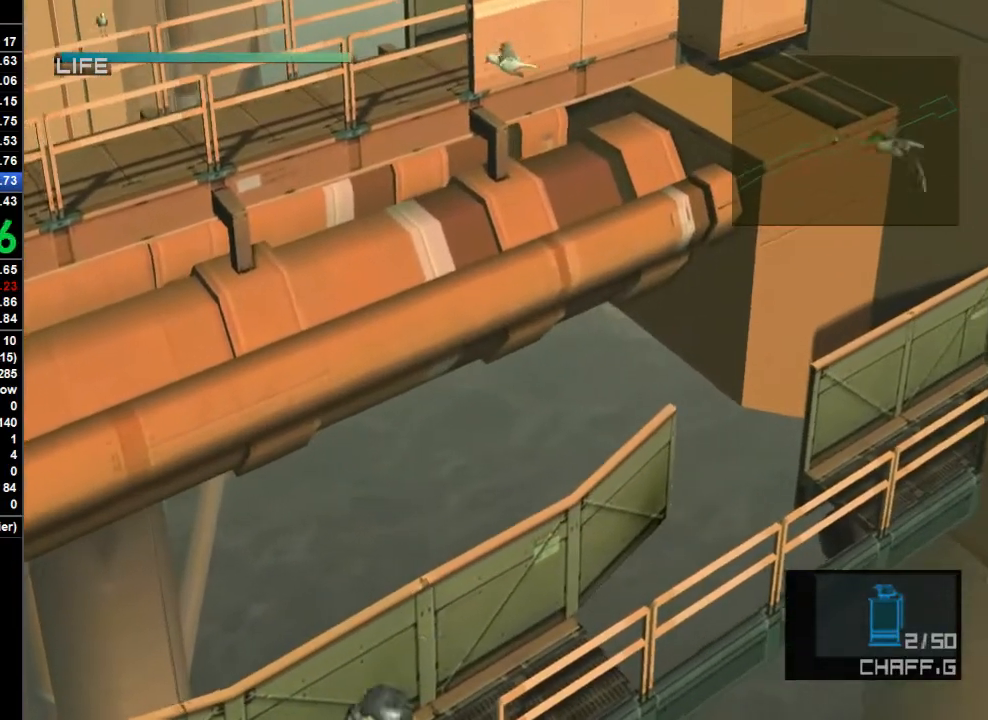
{"buttons": [], "left_stick": "up-right", "right_stick": "center", "button_events": []}
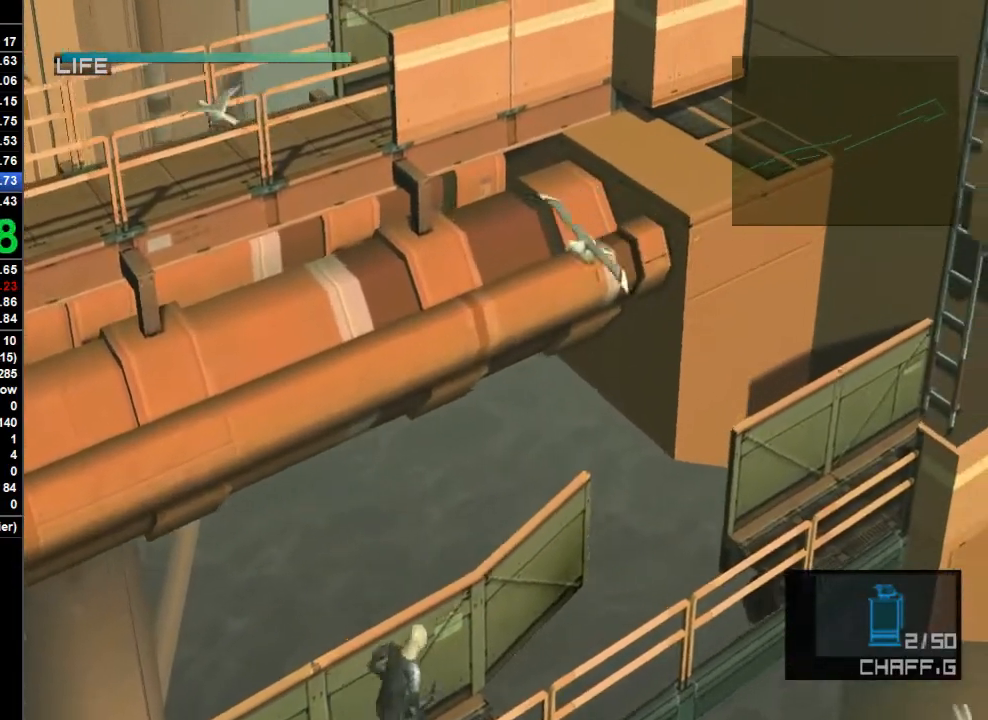
{"buttons": [], "left_stick": "center", "right_stick": "center", "button_events": [[100, "TRIANGLE", "down"], [233, "TRIANGLE", "up"], [267, "TRIANGLE", "down"], [367, "TRIANGLE", "up"], [400, "TRIANGLE", "down"], [500, "TRIANGLE", "up"]]}
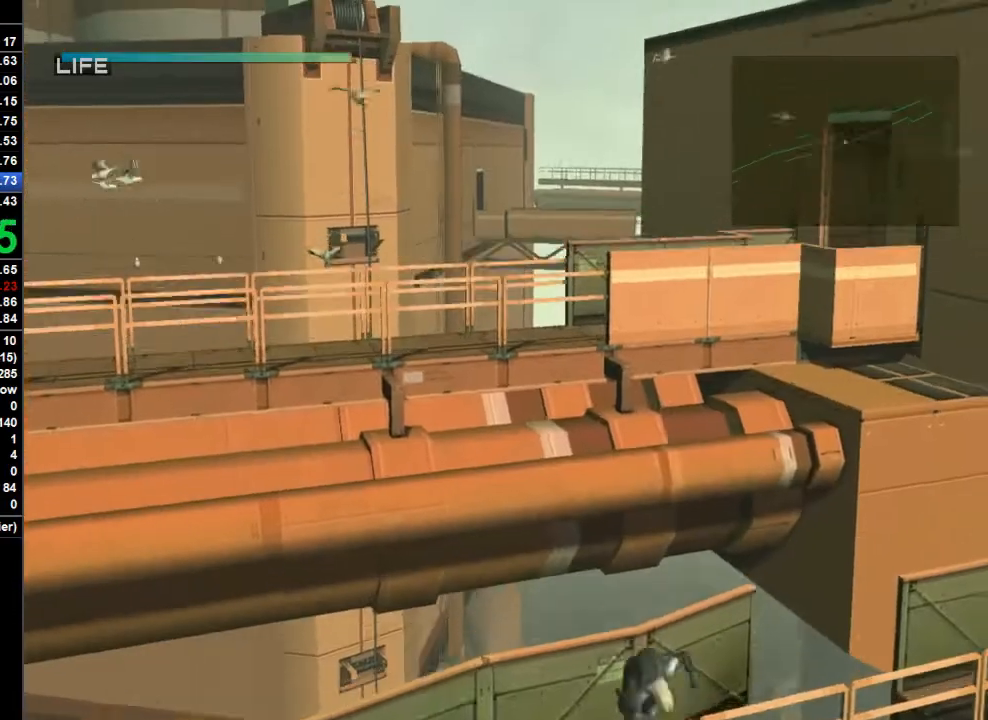
{"buttons": ["R2"], "left_stick": "center", "right_stick": "center", "button_events": [[100, "R2", "down"]]}
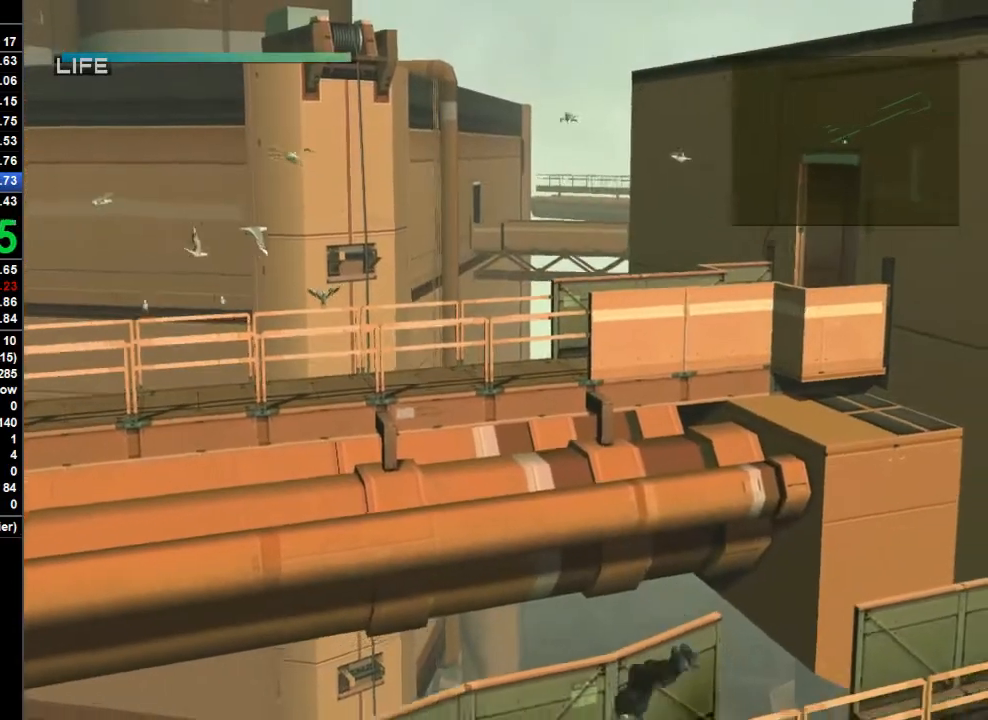
{"buttons": ["R2"], "left_stick": "center", "right_stick": "center", "button_events": []}
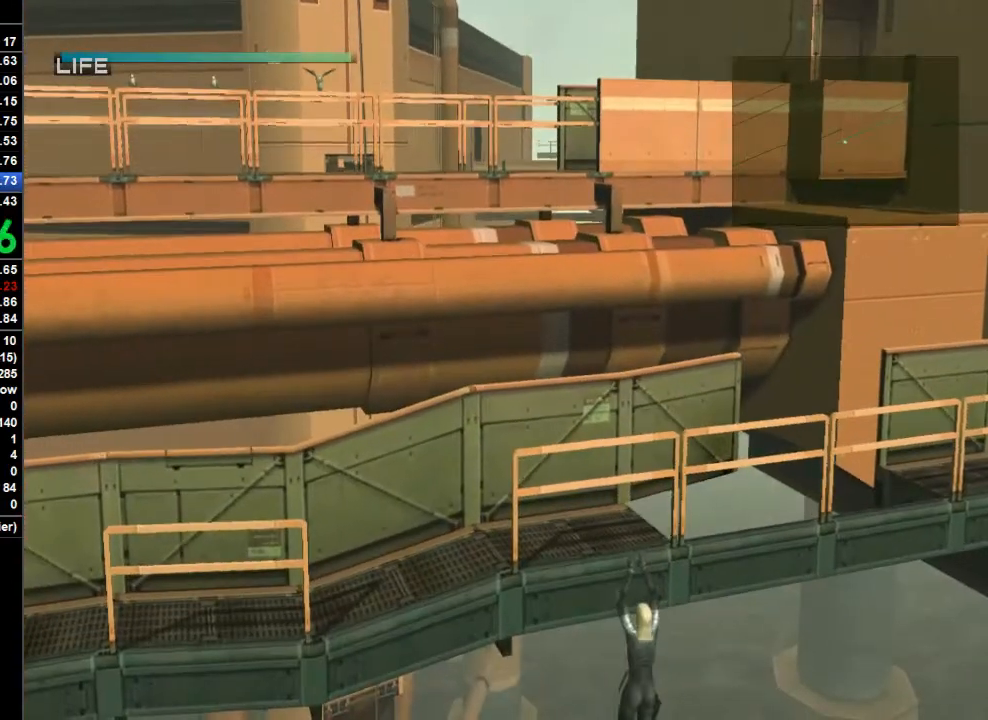
{"buttons": ["R2"], "left_stick": "center", "right_stick": "center", "button_events": []}
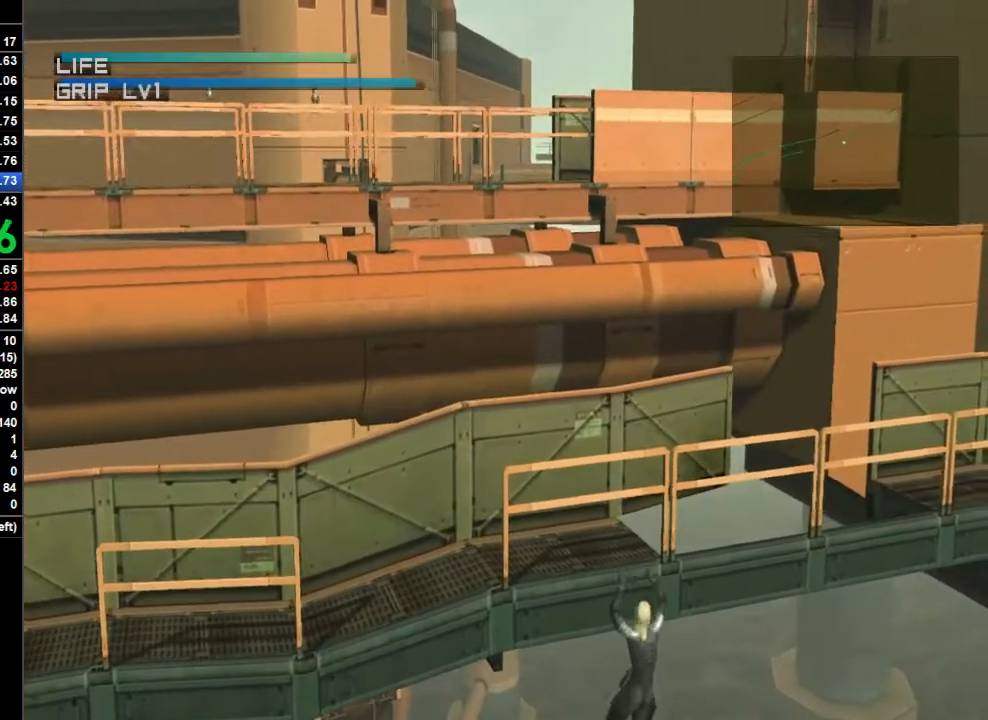
{"buttons": ["R2"], "left_stick": "center", "right_stick": "center", "button_events": []}
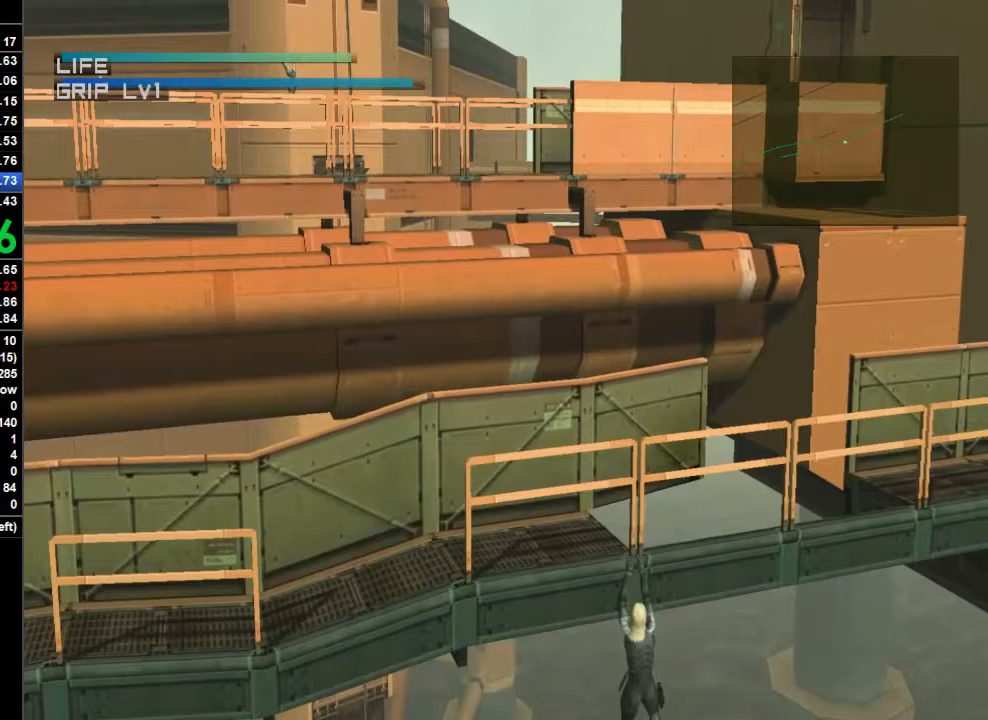
{"buttons": ["R2"], "left_stick": "center", "right_stick": "center", "button_events": []}